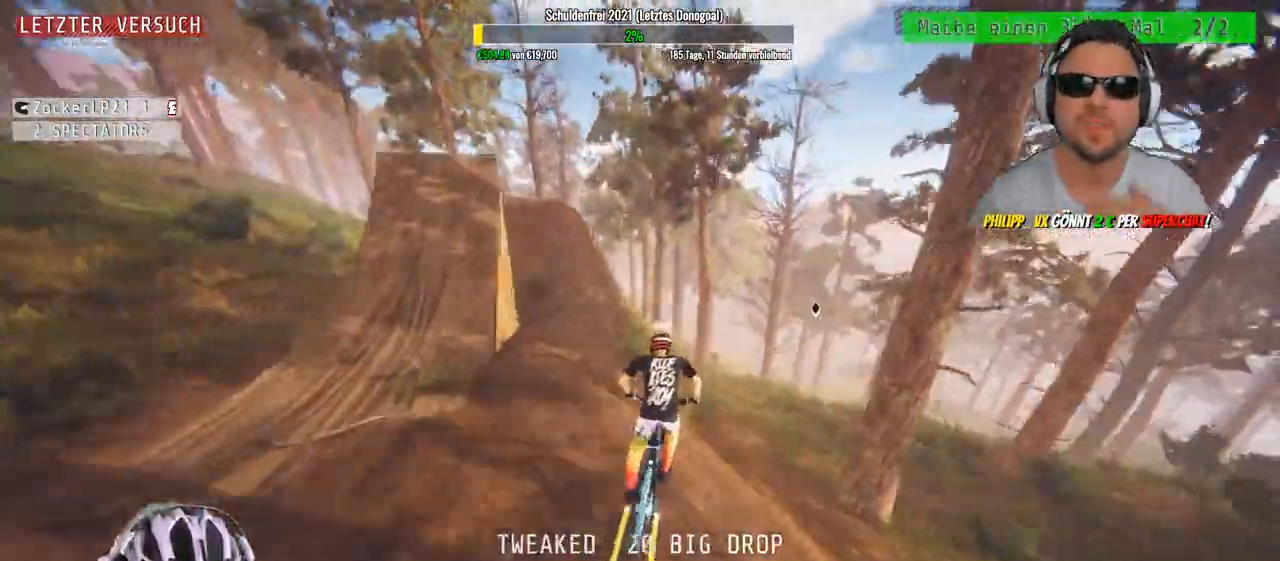
Gameplay with a controller (Xbox layout); each line is a JSON object with the inputs held at the frame after it. "events" lists button and stick changes between this image and that frame as [ms after this image, input, new state], when the widget could be followed in between.
{"buttons": [], "left_stick": "center", "right_stick": "center", "events": [[383, "L2", "up"]]}
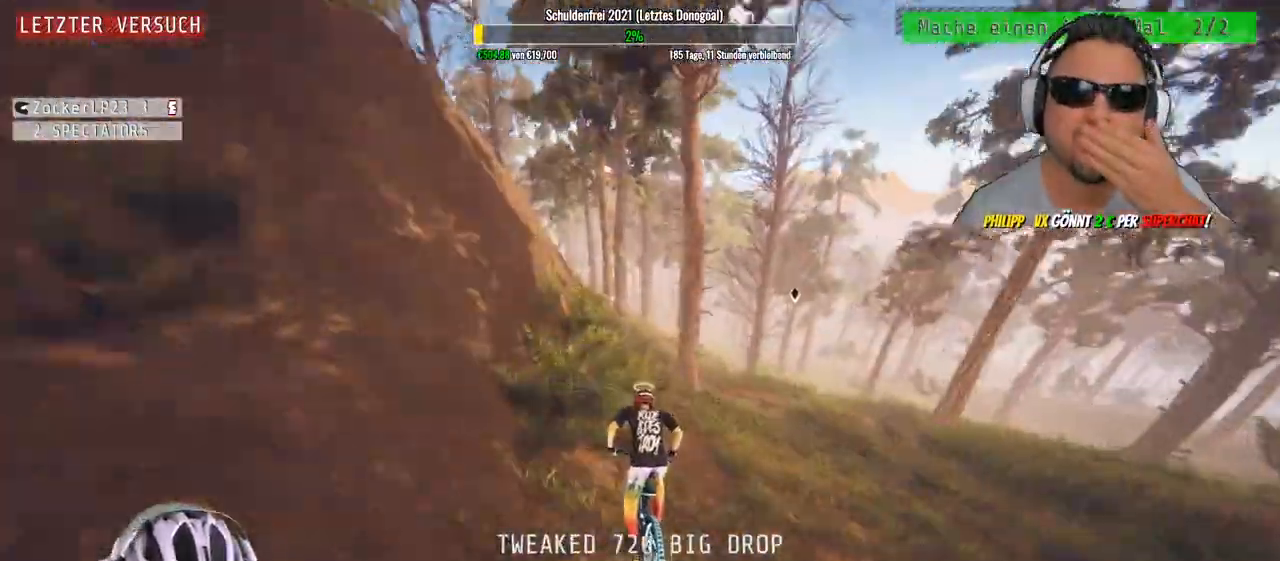
{"buttons": [], "left_stick": "left", "right_stick": "center", "events": [[83, "left_stick", "left"]]}
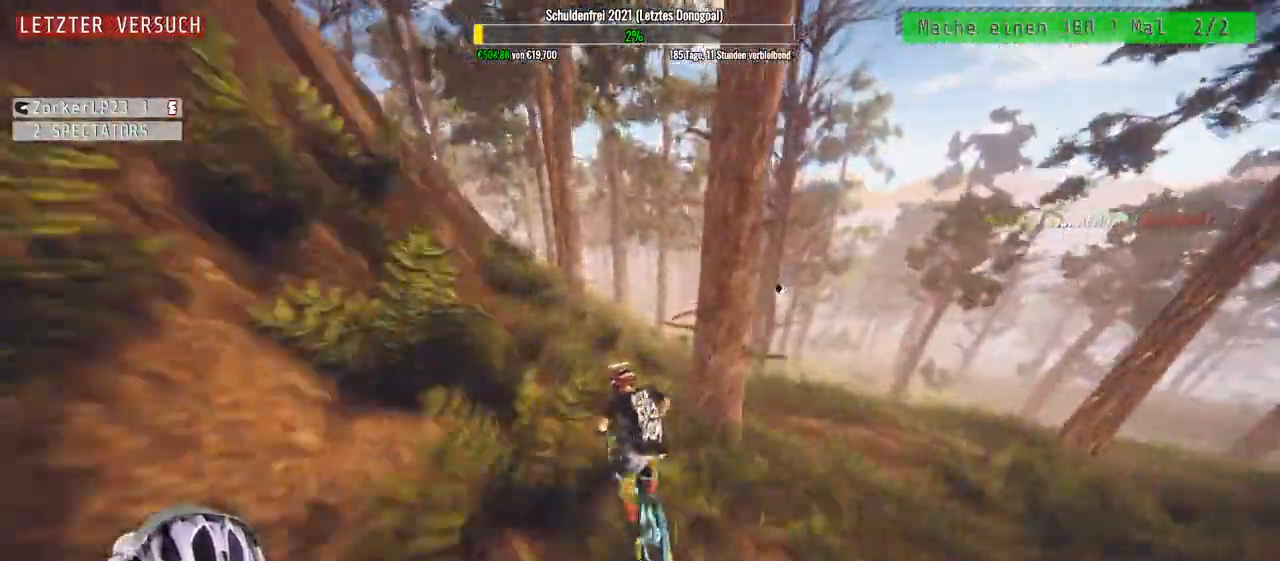
{"buttons": ["L2"], "left_stick": "right", "right_stick": "center", "events": [[67, "left_stick", "right"], [200, "L2", "down"]]}
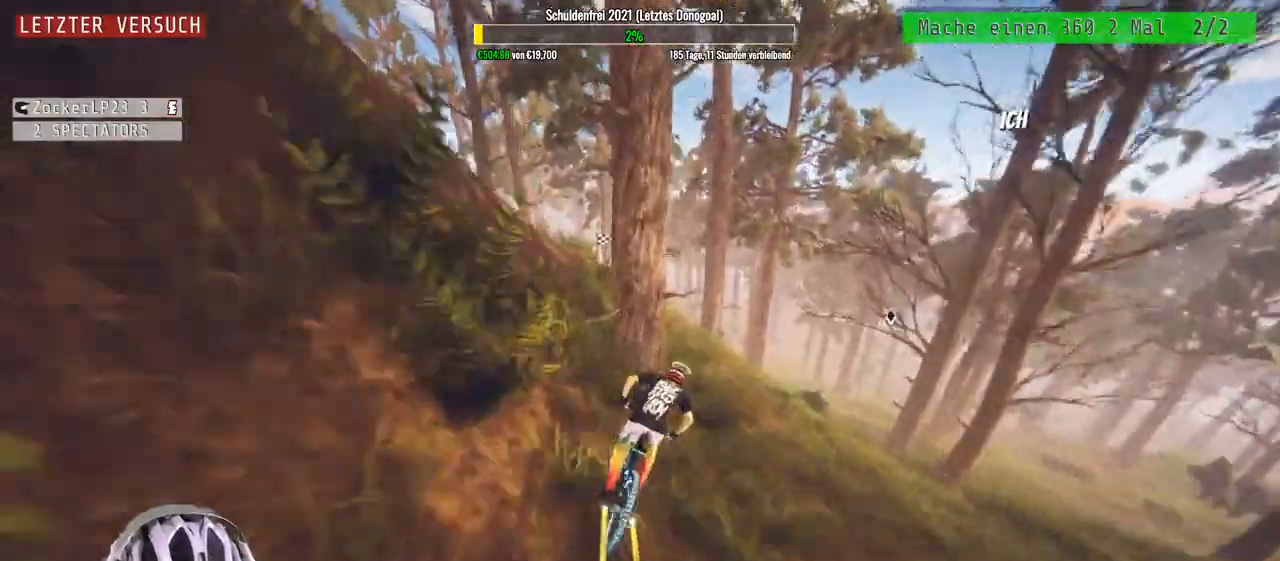
{"buttons": ["R2"], "left_stick": "right", "right_stick": "center", "events": [[83, "left_stick", "down-right"], [467, "left_stick", "right"], [483, "L2", "up"], [500, "R2", "down"]]}
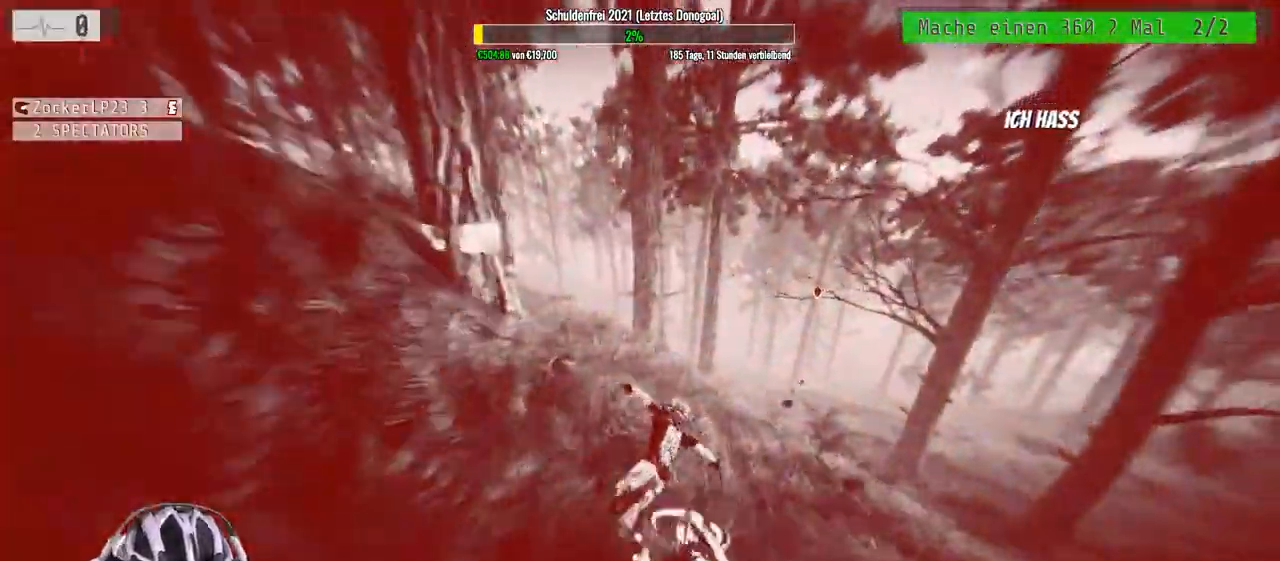
{"buttons": ["A", "R2"], "left_stick": "down-right", "right_stick": "center", "events": [[283, "left_stick", "down-right"], [467, "A", "down"]]}
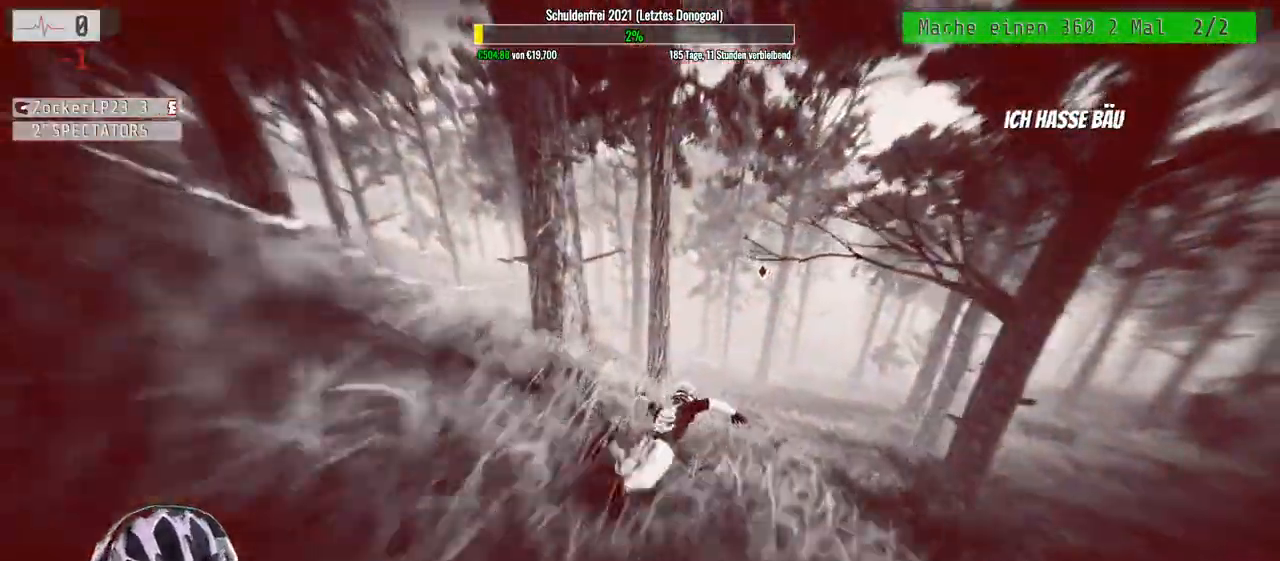
{"buttons": [], "left_stick": "center", "right_stick": "center", "events": [[167, "left_stick", "center"], [183, "A", "up"], [183, "R2", "up"]]}